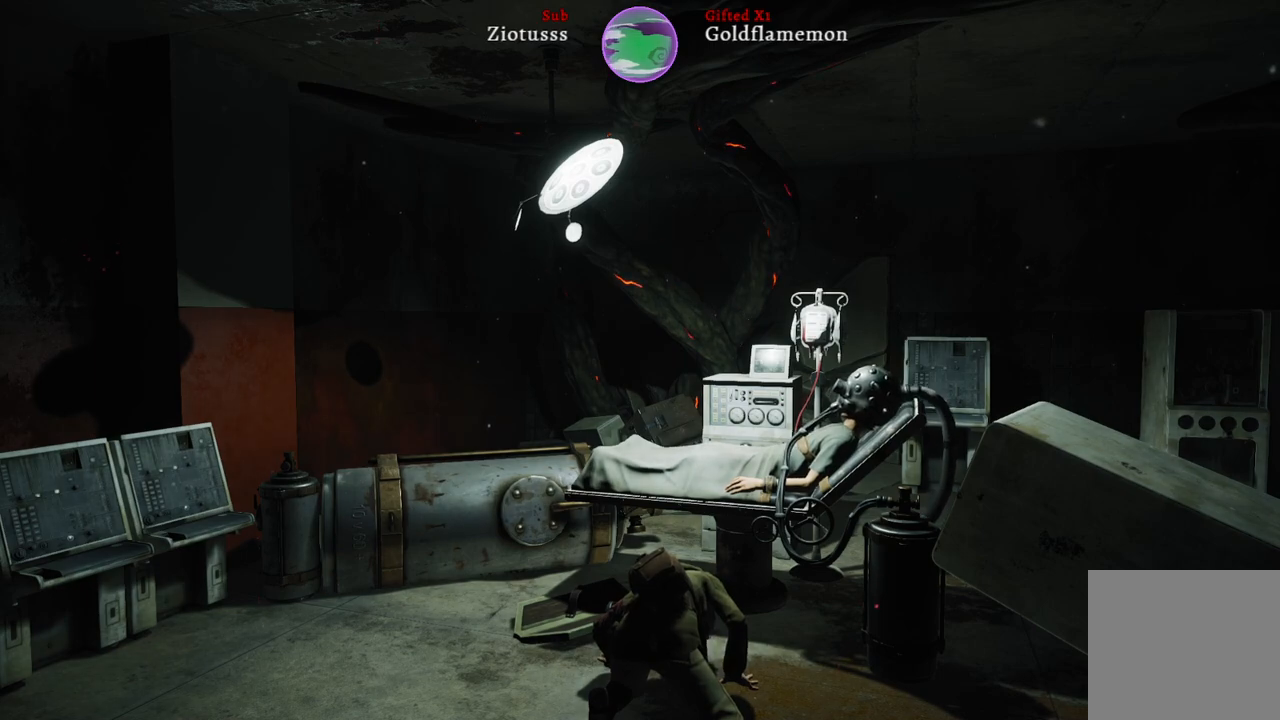
Gameplay with a controller (Xbox layout); each line is a JSON object with the inputs held at the frame after it. "events" lists button and stick changes between this image and that frame as [ms after this image, input, new state], when the widget could be followed in between.
{"buttons": [], "left_stick": "center", "right_stick": "right", "events": [[300, "right_stick", "right"]]}
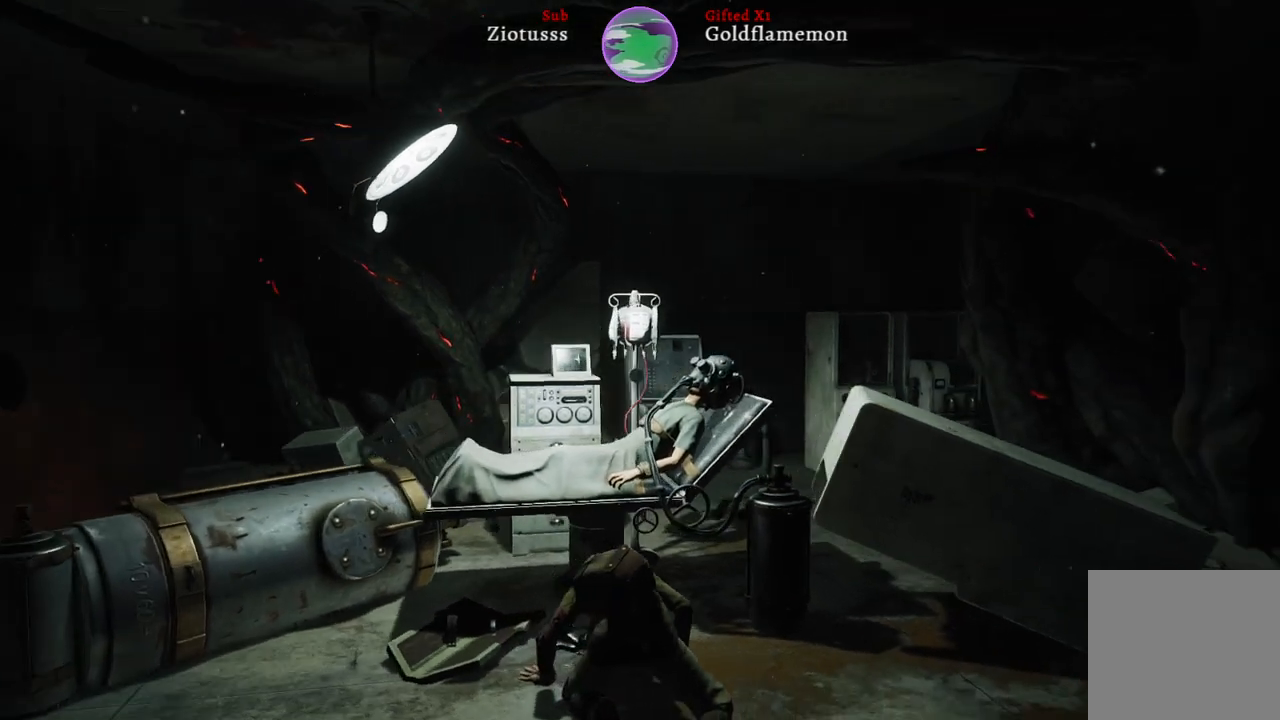
{"buttons": [], "left_stick": "center", "right_stick": "center", "events": [[133, "right_stick", "center"]]}
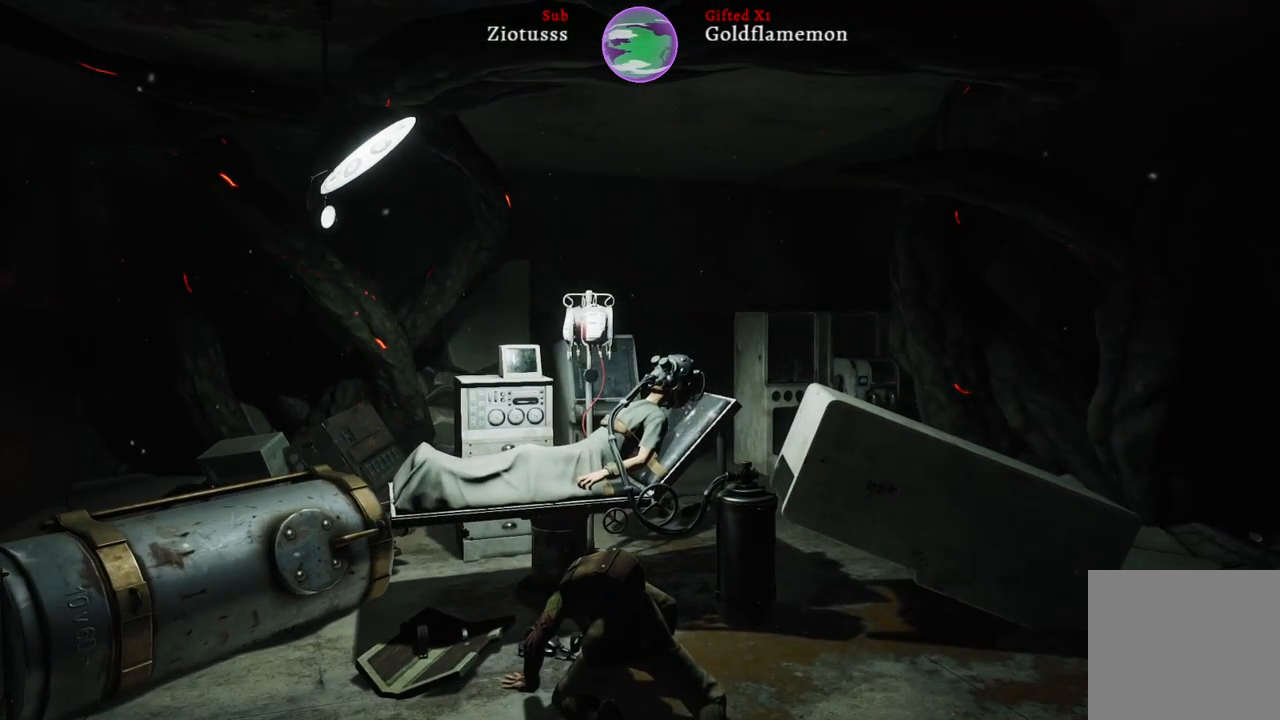
{"buttons": [], "left_stick": "center", "right_stick": "center", "events": []}
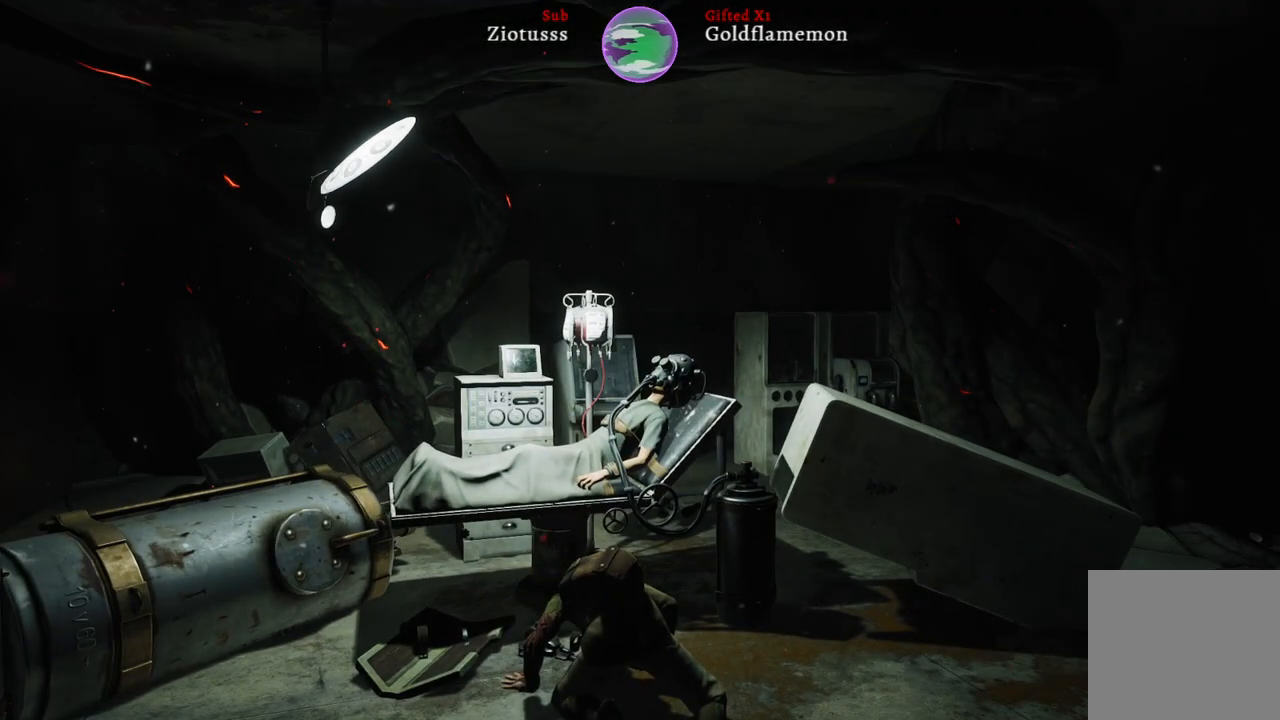
{"buttons": [], "left_stick": "center", "right_stick": "center", "events": [[133, "right_stick", "up-left"], [317, "right_stick", "center"]]}
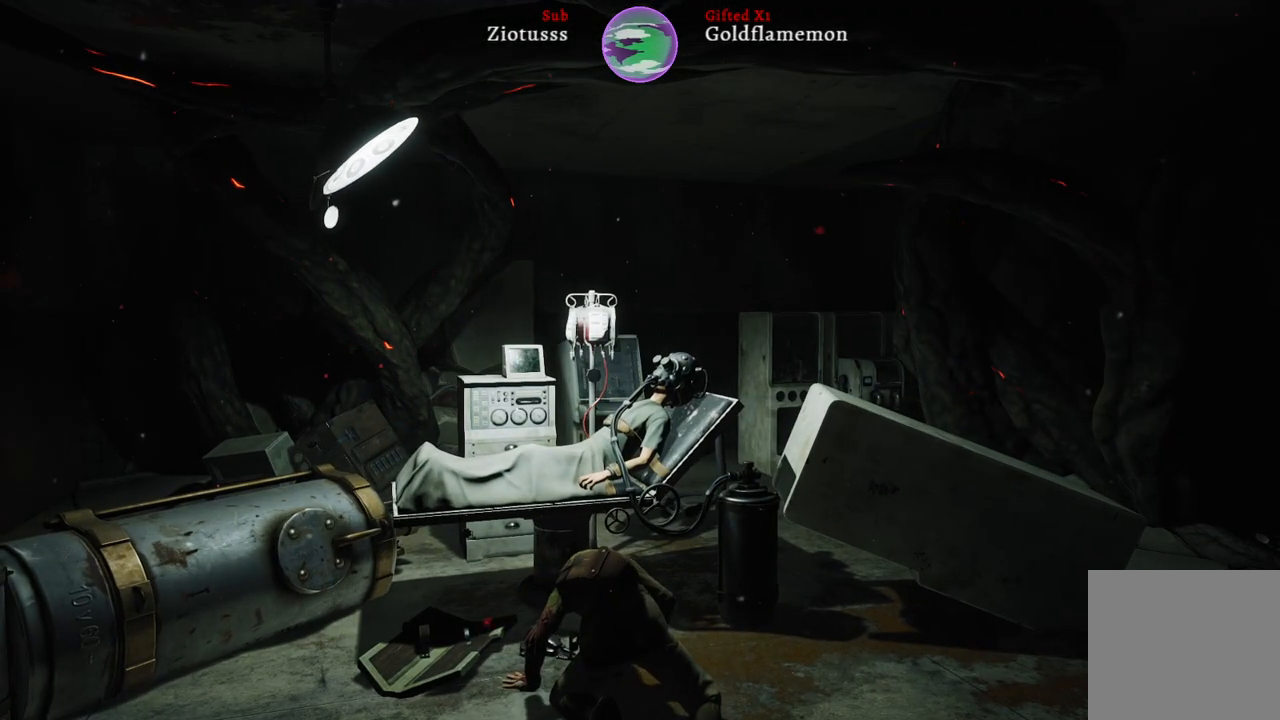
{"buttons": [], "left_stick": "center", "right_stick": "center", "events": [[233, "right_stick", "up-left"], [433, "right_stick", "center"]]}
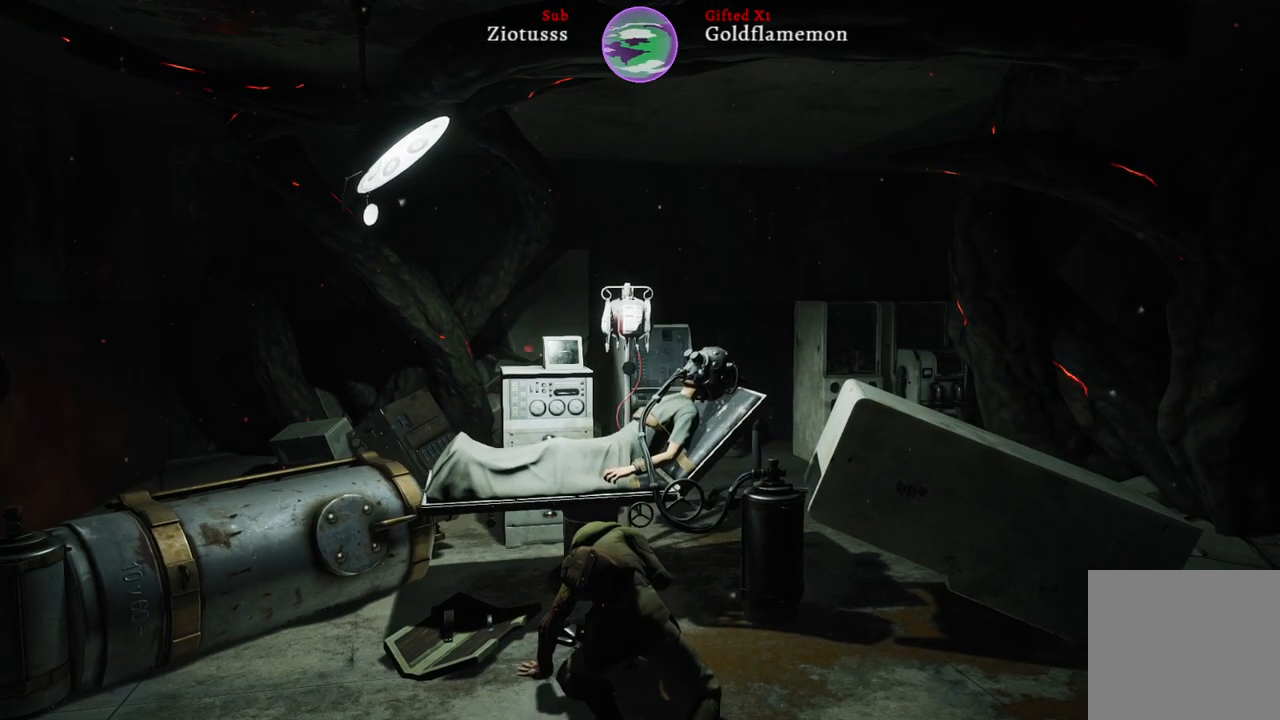
{"buttons": [], "left_stick": "center", "right_stick": "center", "events": []}
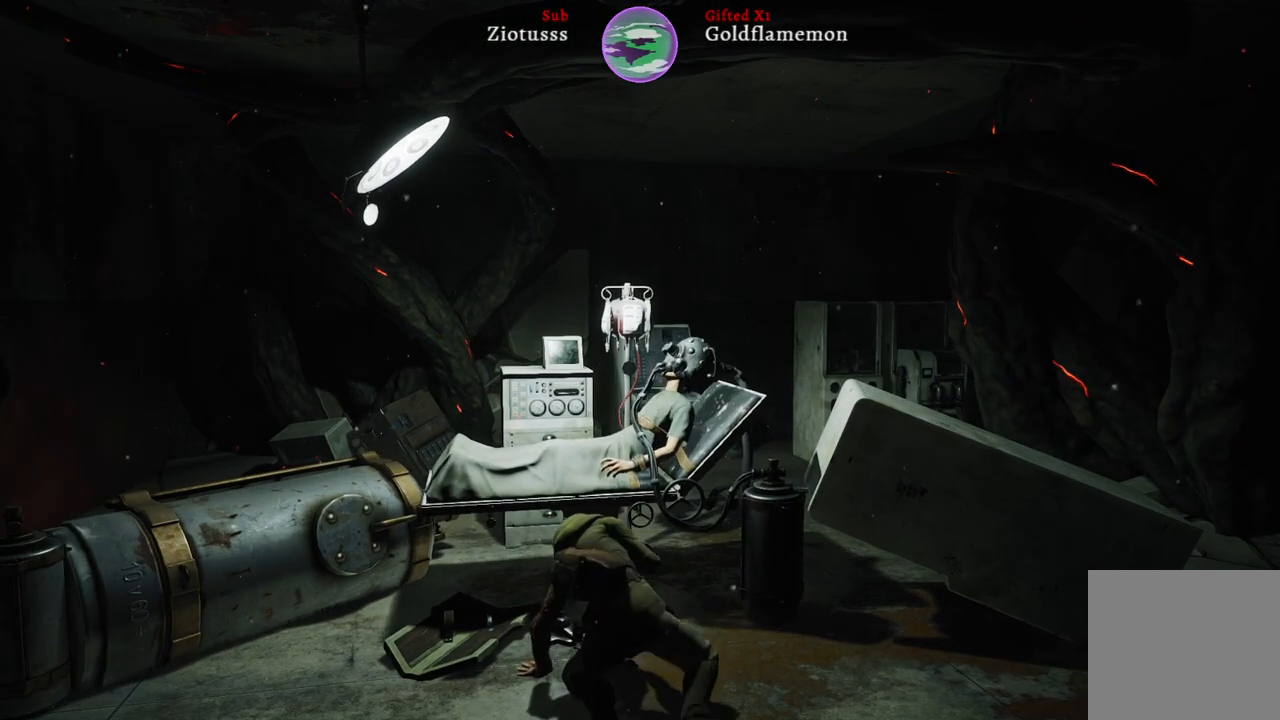
{"buttons": [], "left_stick": "center", "right_stick": "center", "events": []}
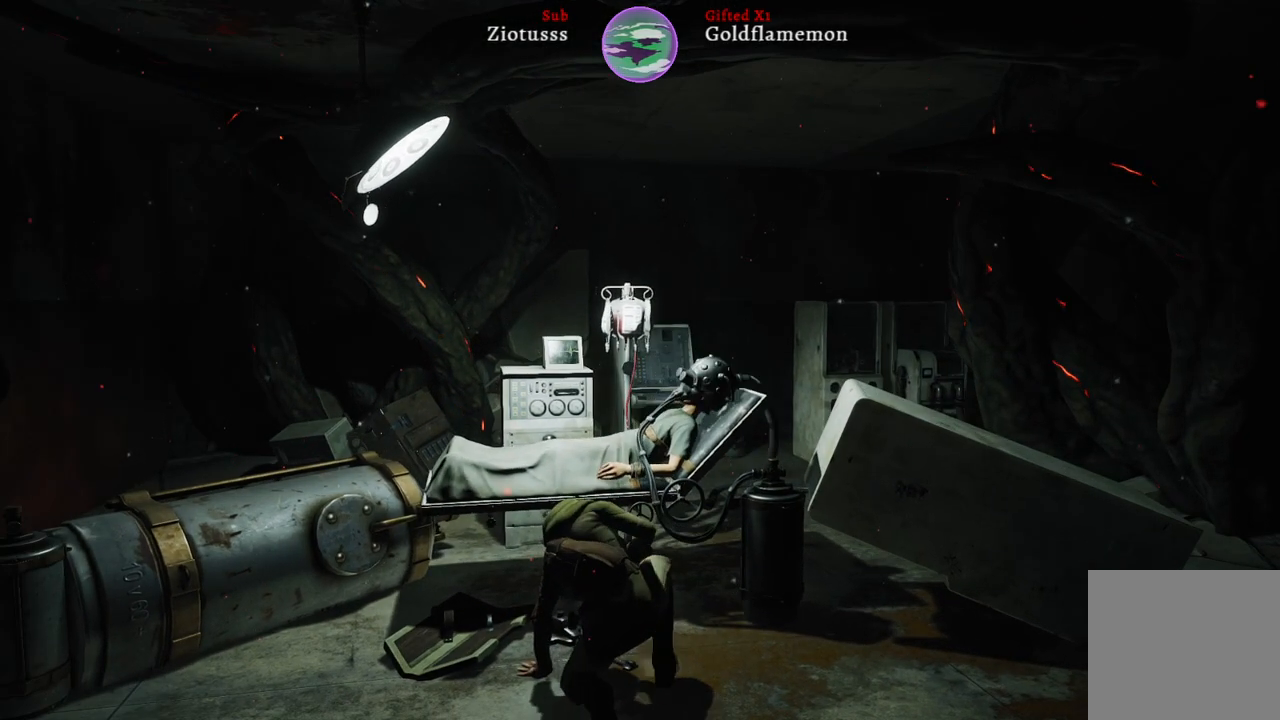
{"buttons": [], "left_stick": "center", "right_stick": "center", "events": []}
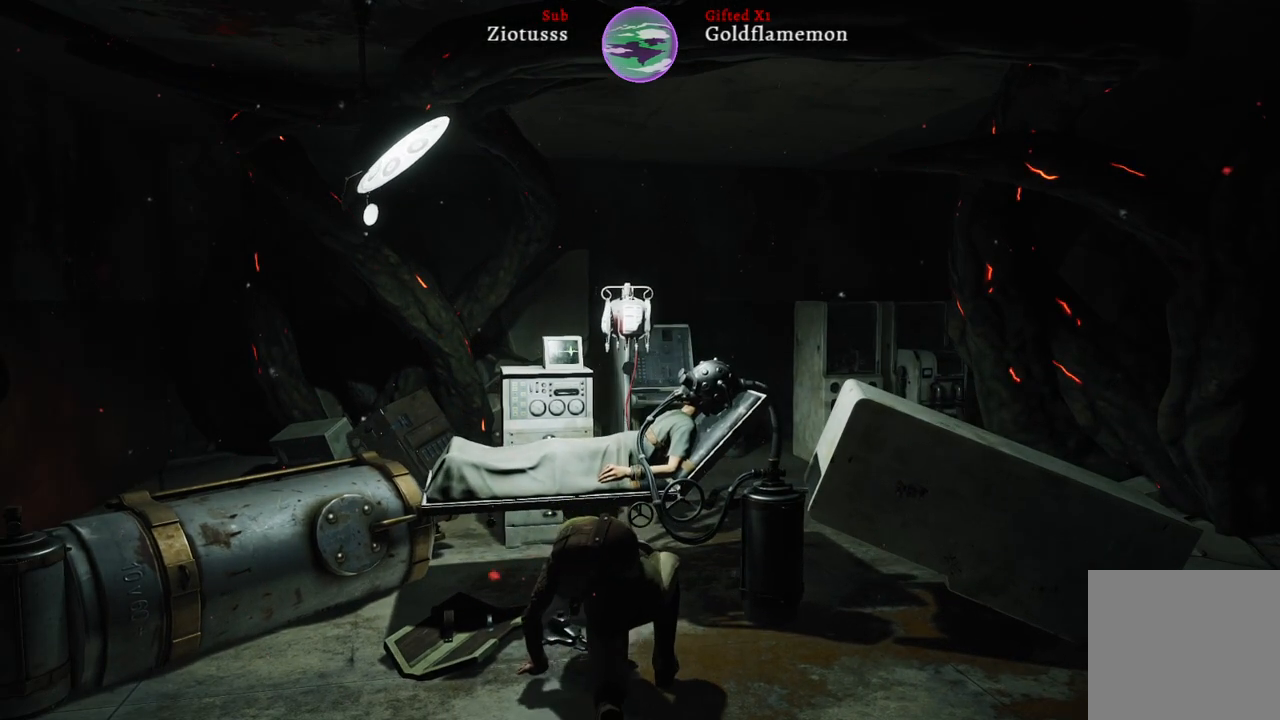
{"buttons": [], "left_stick": "center", "right_stick": "center", "events": []}
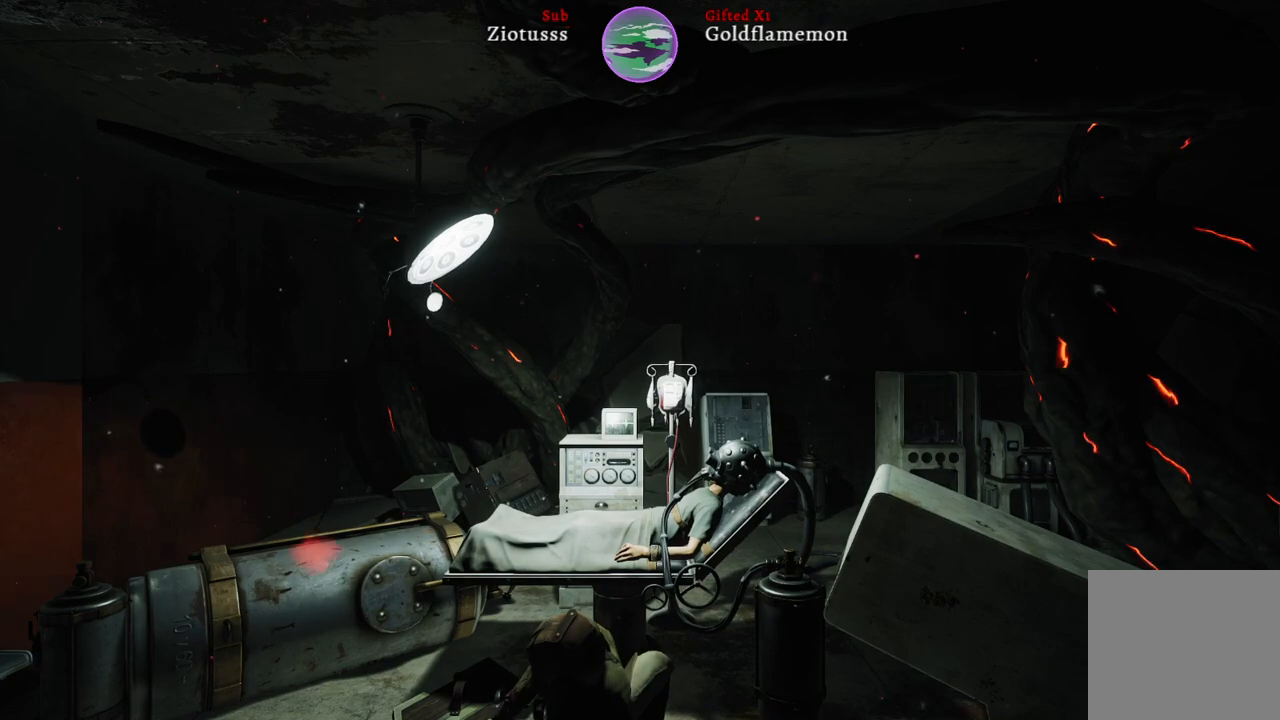
{"buttons": [], "left_stick": "center", "right_stick": "right", "events": [[383, "right_stick", "right"]]}
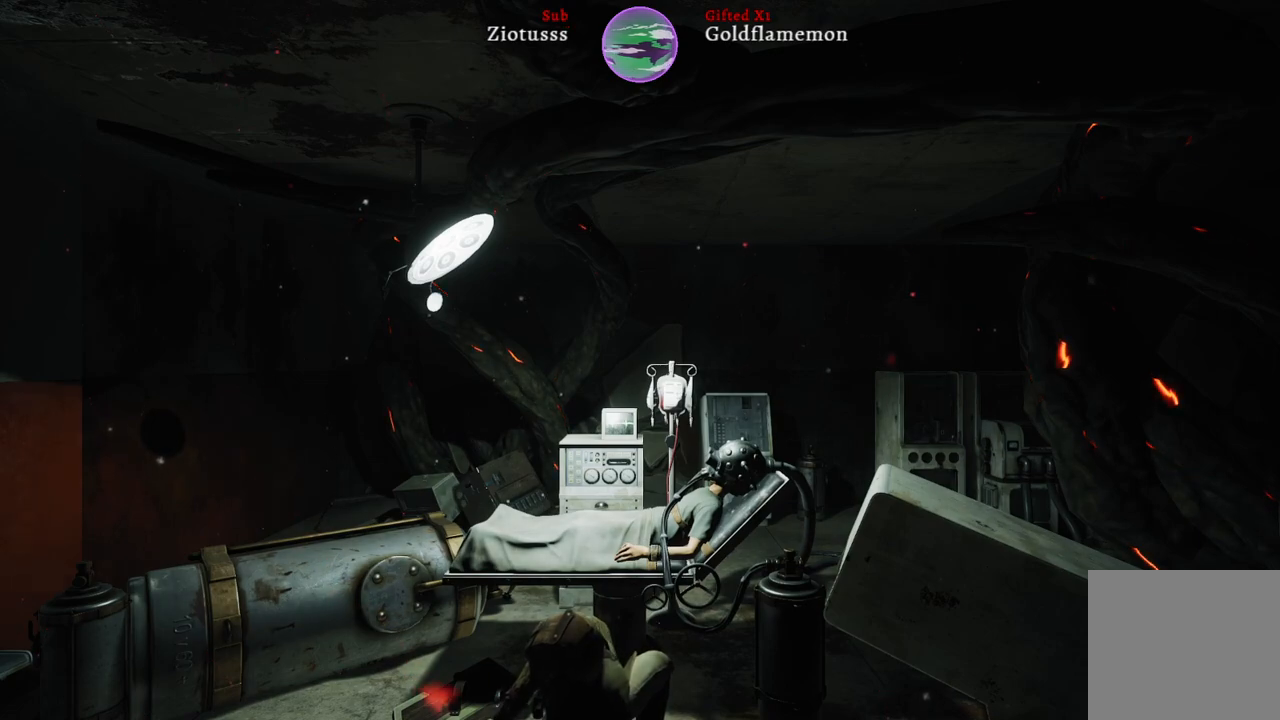
{"buttons": [], "left_stick": "center", "right_stick": "center", "events": [[383, "right_stick", "center"]]}